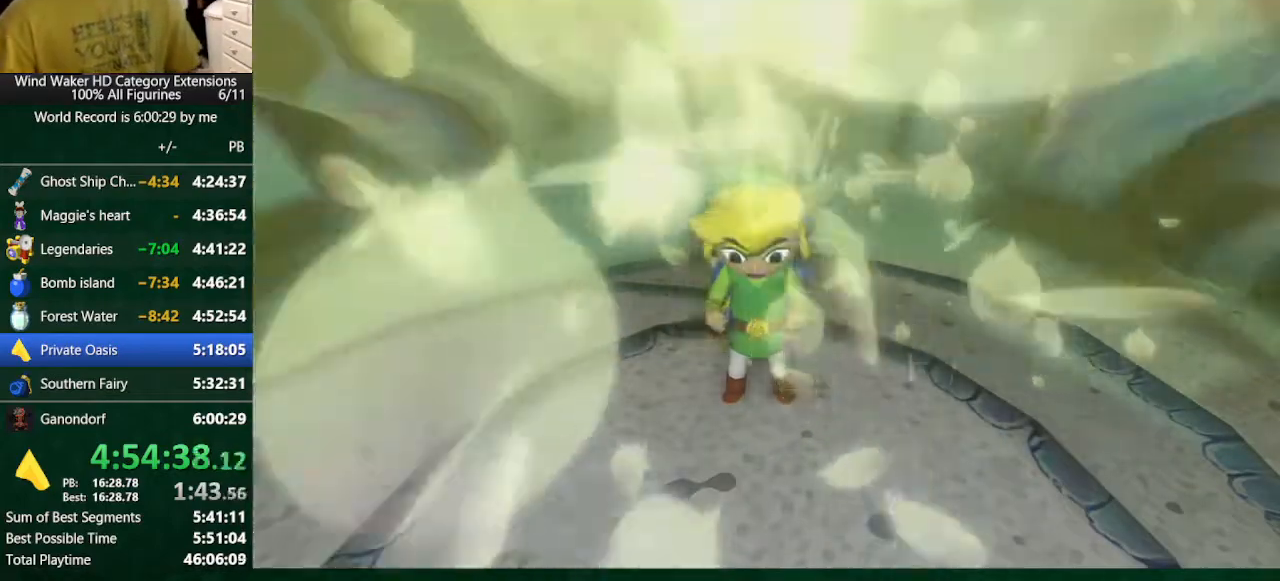
Gameplay with a controller (Nintendo layout); each line is a JSON object with the inputs held at the frame after it. "events" lists button and stick changes between this image and that frame as [ms after this image, input, new state], when the widget could be followed in between. Not read: L3 R3 TOUCHPAD.
{"buttons": ["A"], "left_stick": "center", "right_stick": "center", "events": [[133, "A", "down"], [200, "A", "up"], [267, "A", "down"], [367, "A", "up"], [367, "B", "down"], [433, "A", "down"], [433, "B", "up"]]}
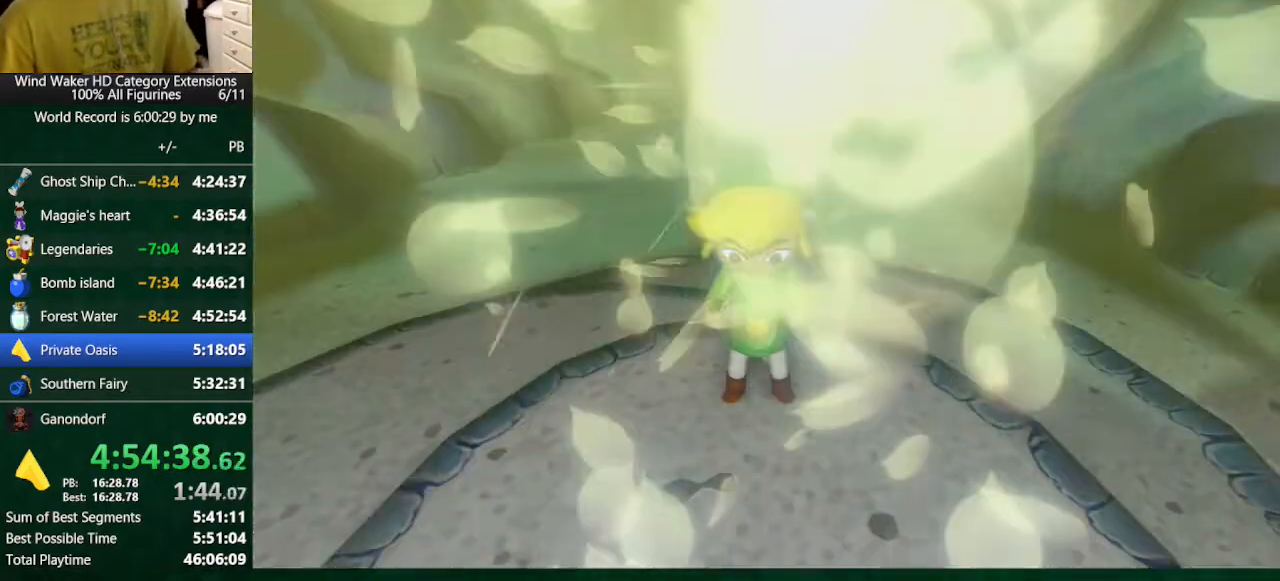
{"buttons": ["A"], "left_stick": "center", "right_stick": "center", "events": [[33, "A", "up"], [33, "B", "down"], [167, "B", "up"], [433, "B", "down"], [500, "A", "down"], [500, "B", "up"]]}
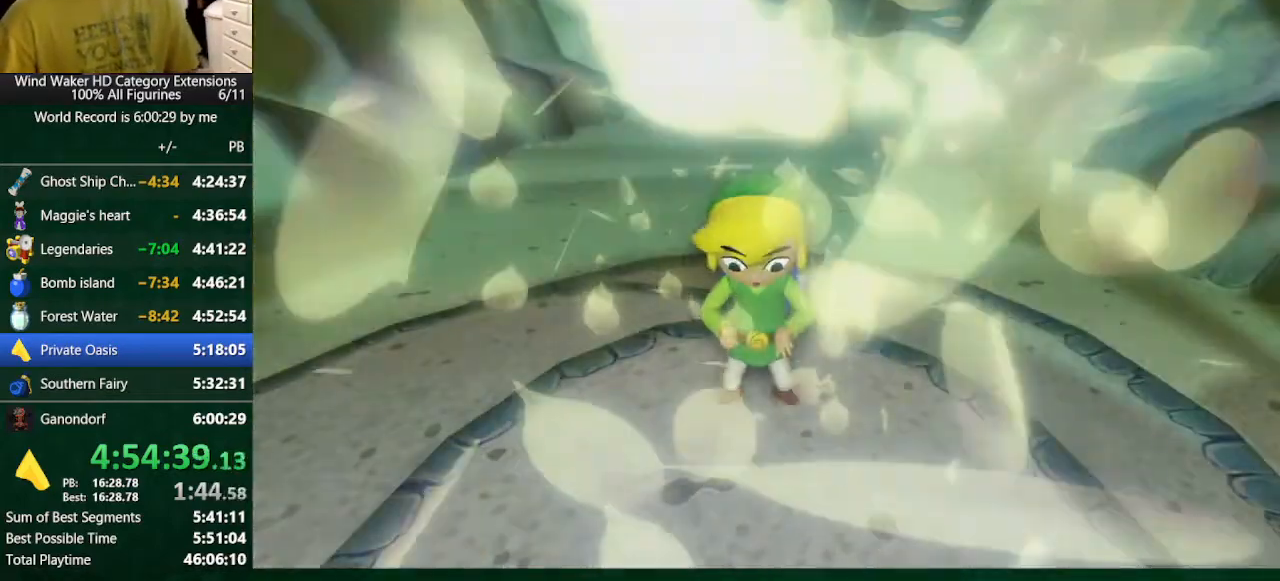
{"buttons": [], "left_stick": "center", "right_stick": "center", "events": [[67, "A", "up"], [167, "A", "down"], [200, "A", "up"], [200, "B", "down"], [300, "A", "down"], [300, "B", "up"], [367, "A", "up"], [400, "B", "down"], [467, "A", "down"], [467, "B", "up"], [500, "A", "up"]]}
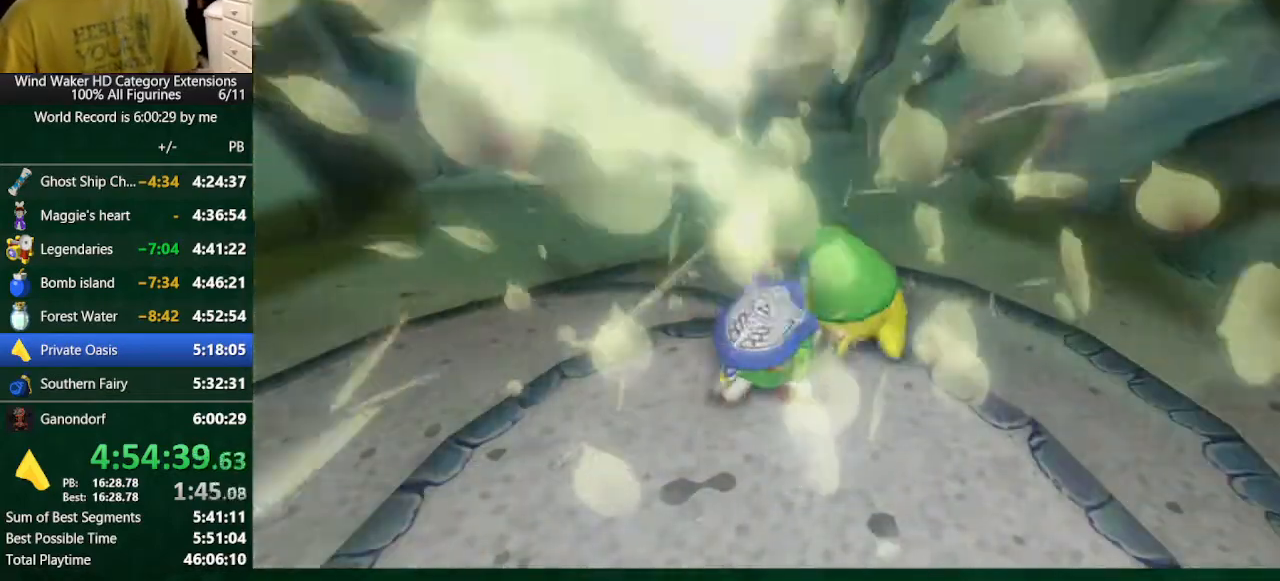
{"buttons": ["A"], "left_stick": "center", "right_stick": "center", "events": [[67, "B", "down"], [133, "A", "down"], [133, "B", "up"], [167, "A", "up"], [233, "B", "down"], [267, "A", "down"], [267, "B", "up"], [367, "A", "up"], [367, "B", "down"], [467, "A", "down"], [467, "B", "up"]]}
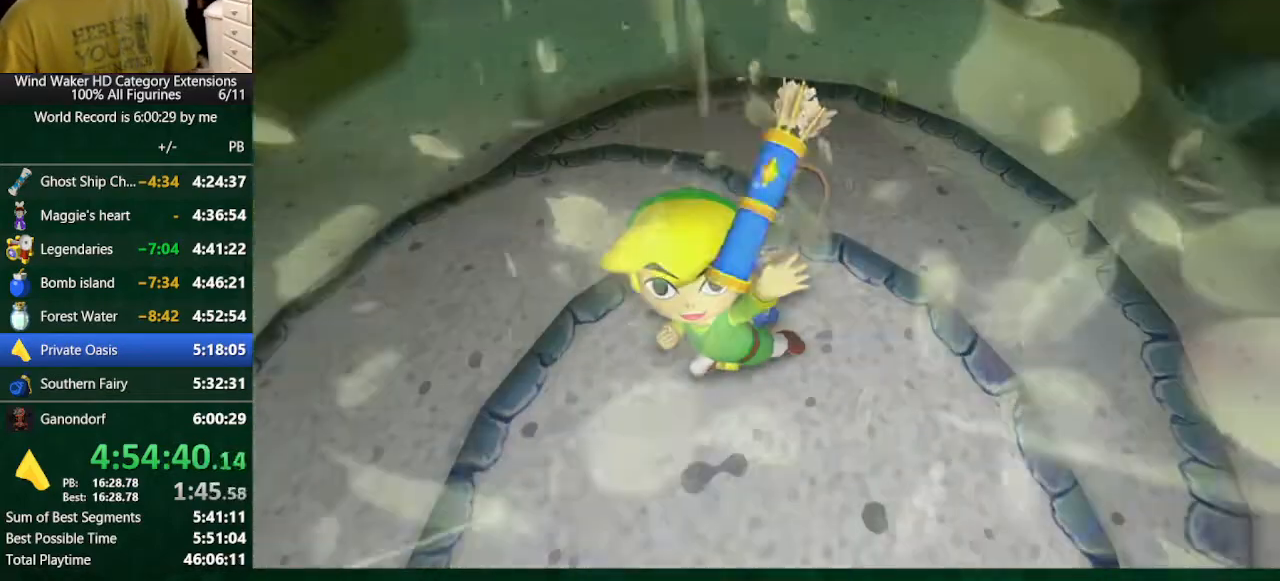
{"buttons": ["B"], "left_stick": "center", "right_stick": "center", "events": [[33, "A", "up"], [67, "B", "down"], [133, "B", "up"], [233, "B", "down"], [300, "B", "up"], [400, "B", "down"], [433, "A", "down"], [433, "B", "up"], [500, "A", "up"], [500, "B", "down"]]}
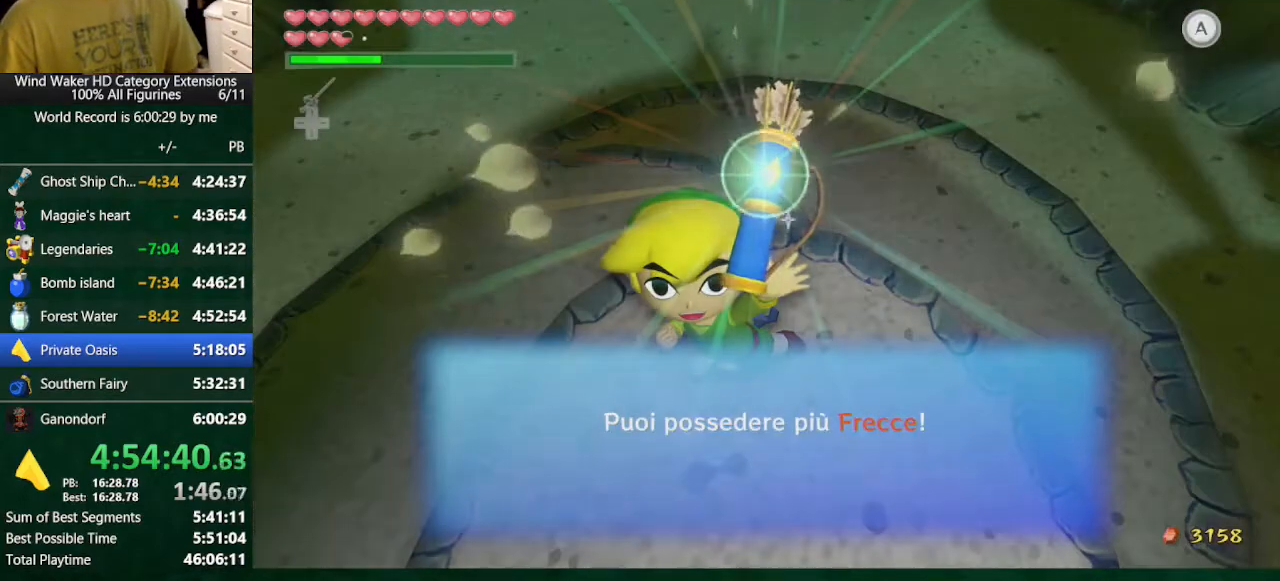
{"buttons": ["B"], "left_stick": "center", "right_stick": "center", "events": [[100, "A", "down"], [100, "B", "up"], [233, "A", "up"], [233, "B", "down"], [267, "A", "down"], [267, "B", "up"], [333, "A", "up"], [333, "B", "down"], [400, "A", "down"], [400, "B", "up"], [433, "A", "up"], [500, "B", "down"]]}
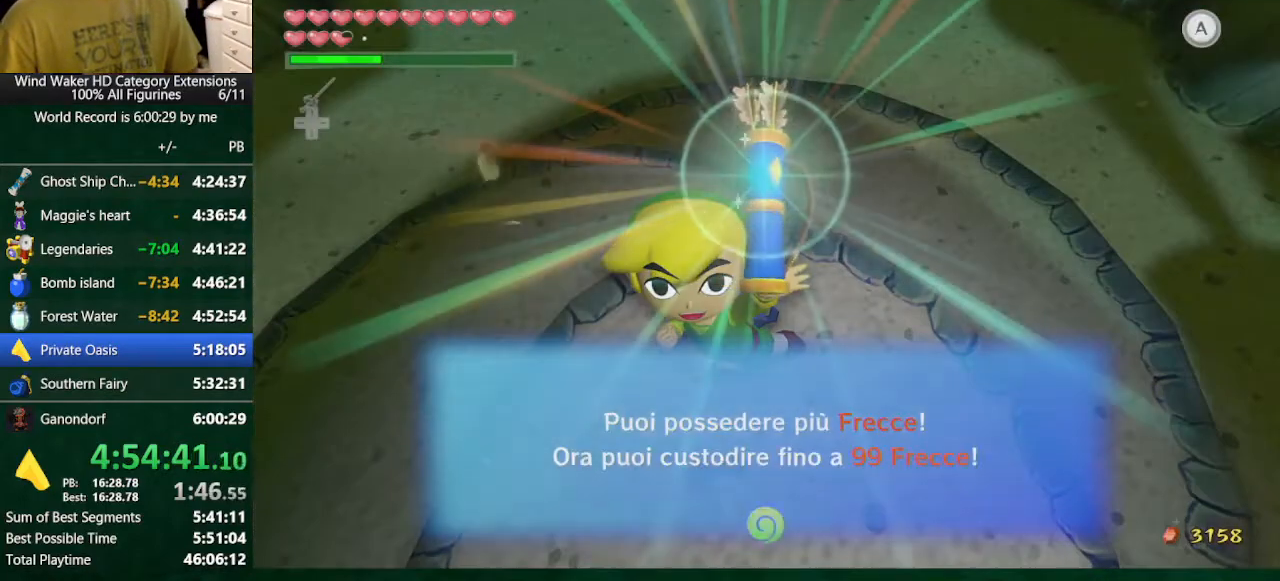
{"buttons": [], "left_stick": "center", "right_stick": "center", "events": [[33, "A", "down"], [33, "B", "up"], [100, "A", "up"], [100, "B", "down"], [167, "B", "up"], [367, "A", "down"], [433, "A", "up"], [433, "B", "down"], [500, "B", "up"]]}
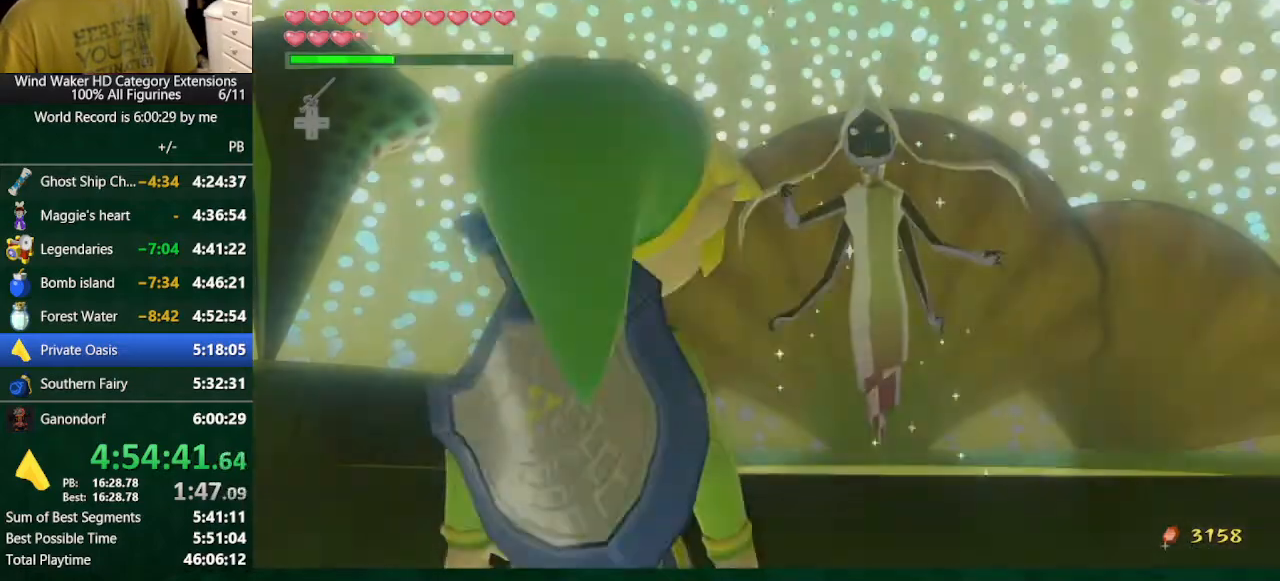
{"buttons": ["A"], "left_stick": "center", "right_stick": "center", "events": [[100, "B", "down"], [133, "B", "up"], [200, "A", "down"], [267, "A", "up"], [267, "B", "down"], [333, "B", "up"], [367, "A", "down"], [400, "A", "up"], [400, "B", "down"], [500, "A", "down"], [500, "B", "up"]]}
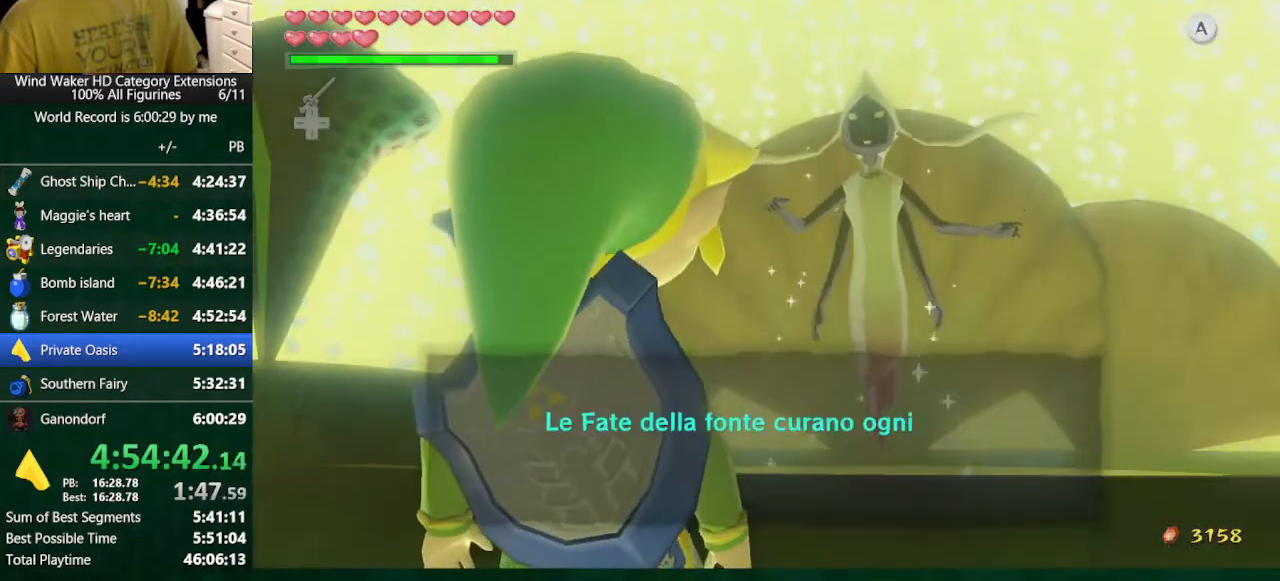
{"buttons": ["A"], "left_stick": "center", "right_stick": "center", "events": [[100, "A", "up"], [100, "B", "down"], [167, "B", "up"], [267, "B", "down"], [333, "A", "down"], [333, "B", "up"], [367, "A", "up"], [433, "B", "down"], [467, "A", "down"], [467, "B", "up"]]}
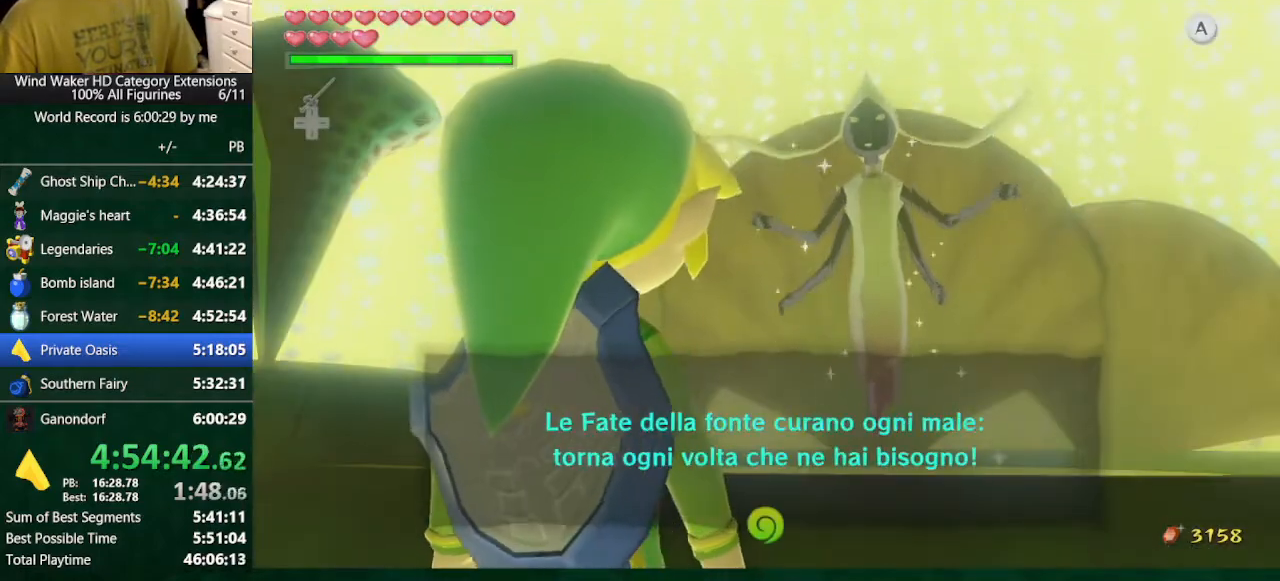
{"buttons": [], "left_stick": "center", "right_stick": "center", "events": [[33, "A", "up"], [33, "B", "down"], [100, "A", "down"], [100, "B", "up"], [133, "A", "up"], [133, "B", "down"], [200, "B", "up"]]}
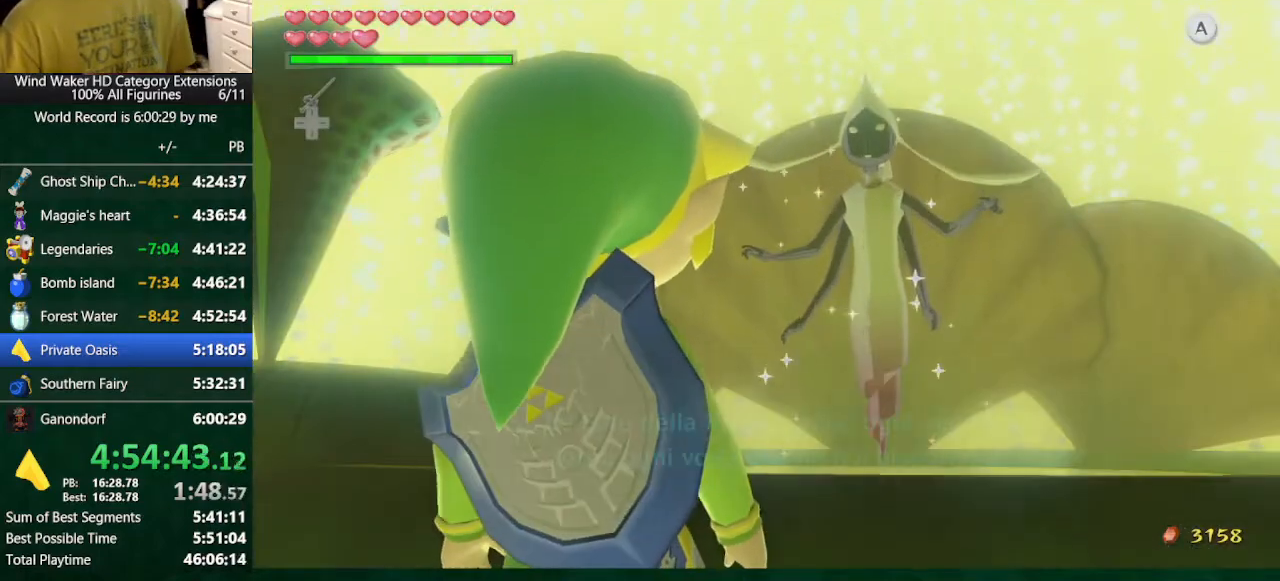
{"buttons": [], "left_stick": "center", "right_stick": "center", "events": []}
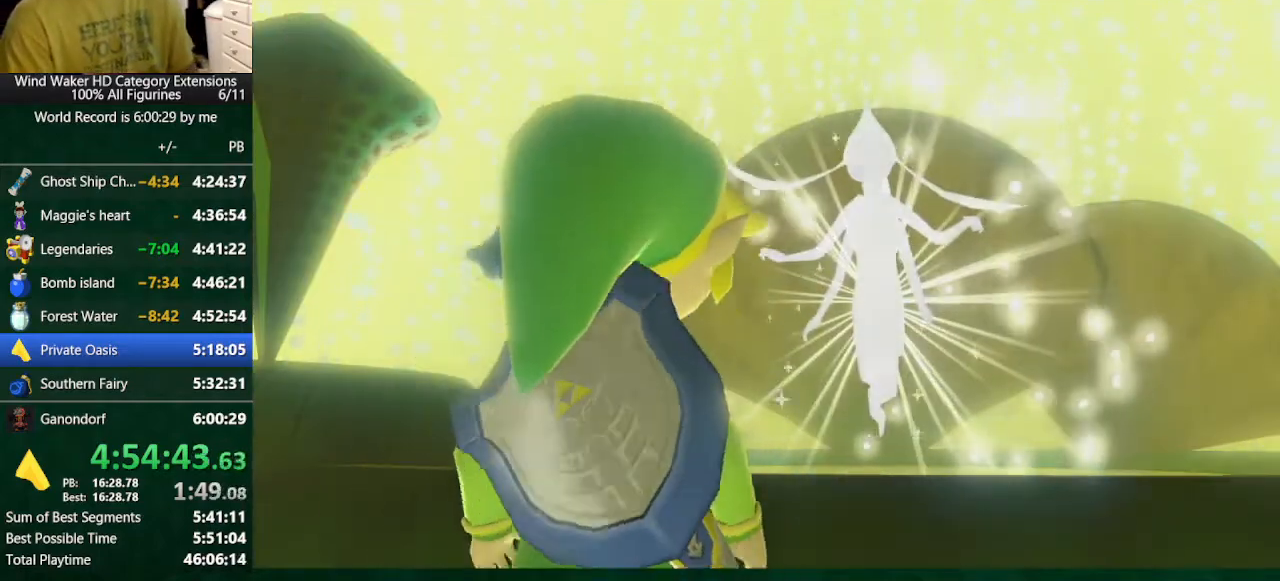
{"buttons": [], "left_stick": "center", "right_stick": "center", "events": []}
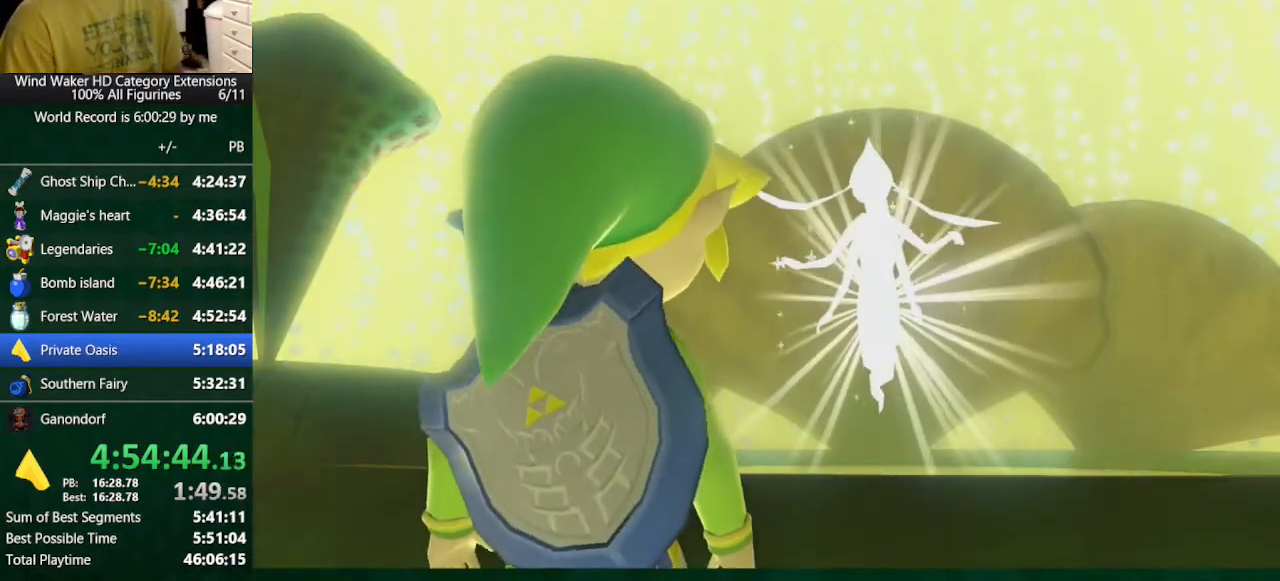
{"buttons": [], "left_stick": "center", "right_stick": "center", "events": []}
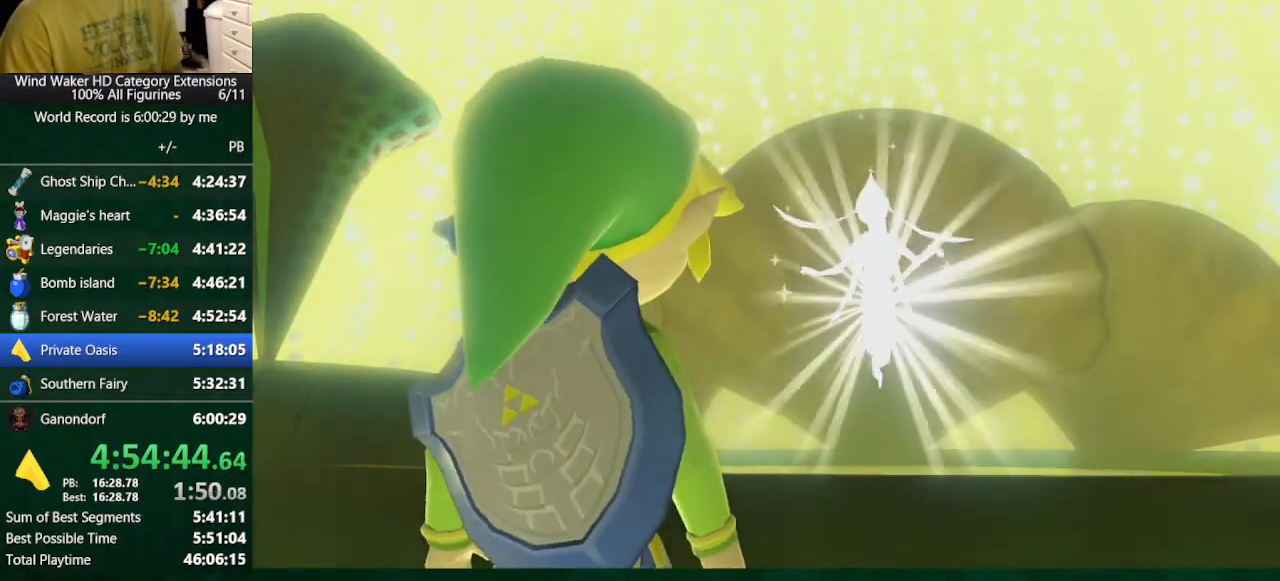
{"buttons": [], "left_stick": "center", "right_stick": "center", "events": []}
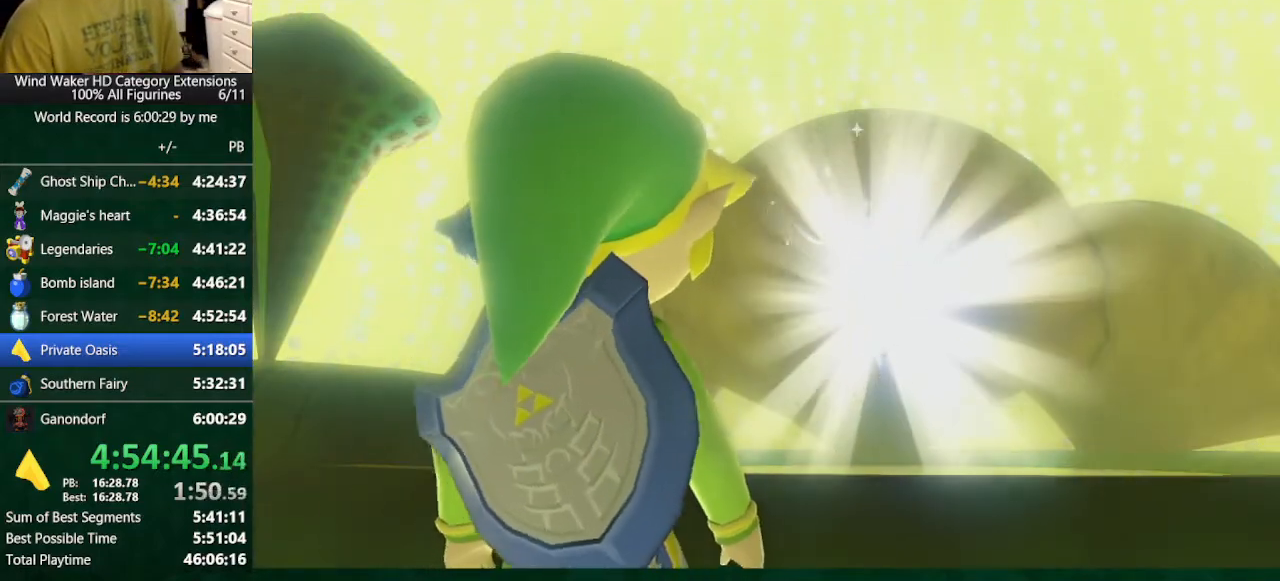
{"buttons": [], "left_stick": "center", "right_stick": "center", "events": []}
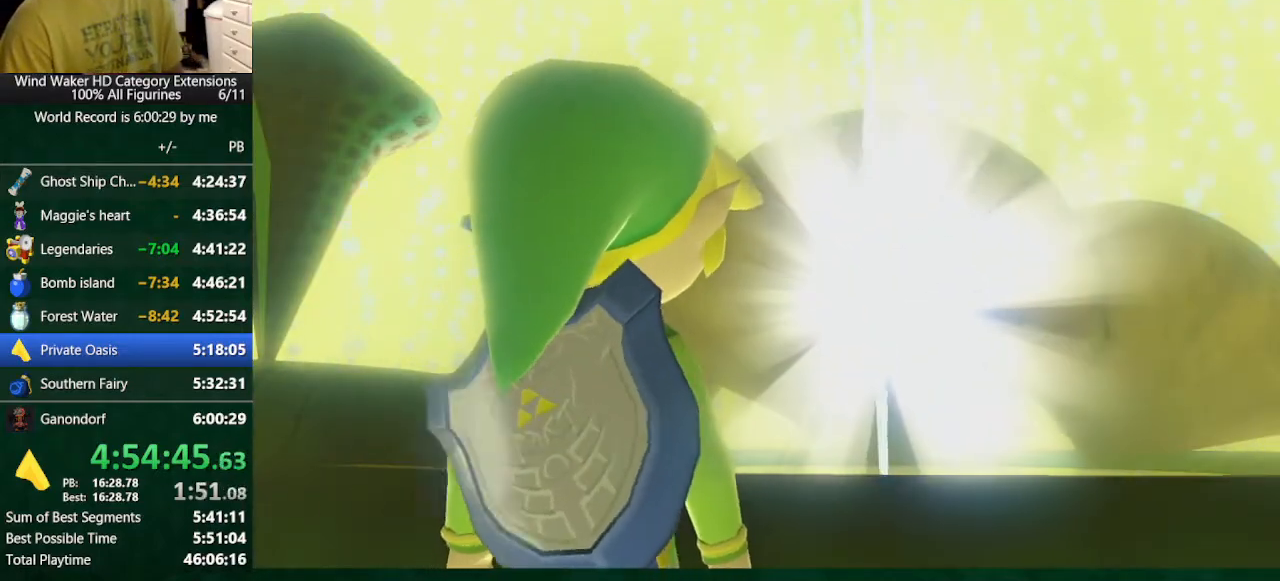
{"buttons": ["R1"], "left_stick": "down", "right_stick": "center", "events": [[200, "left_stick", "down"], [333, "R1", "down"], [433, "R1", "up"], [500, "R1", "down"]]}
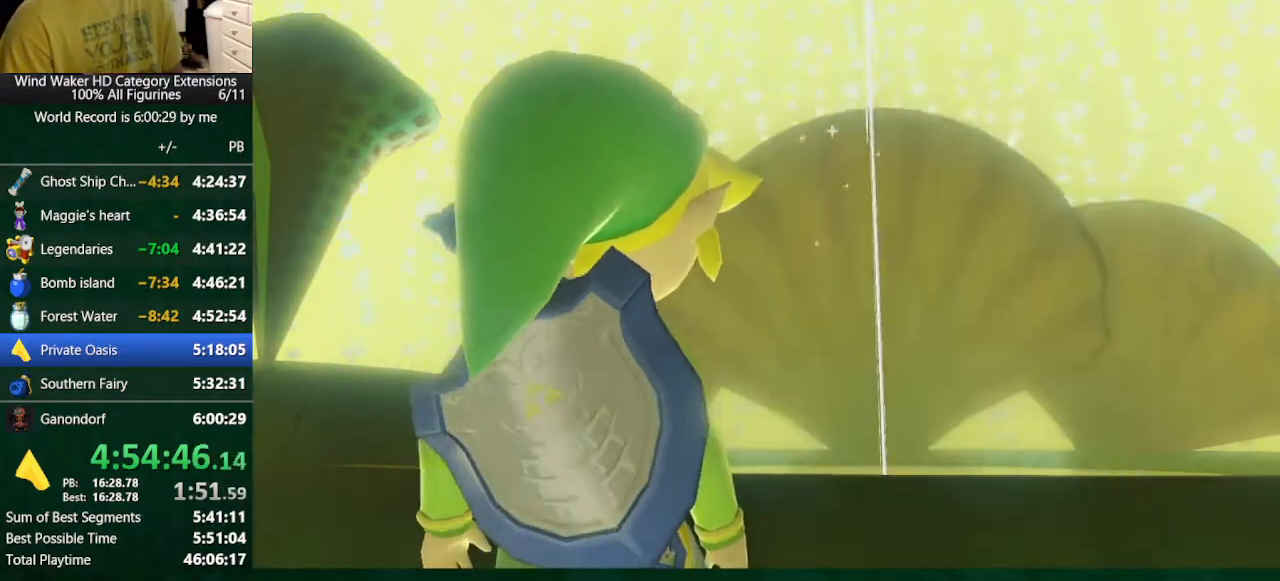
{"buttons": [], "left_stick": "center", "right_stick": "center", "events": [[100, "R1", "up"], [200, "R1", "down"], [433, "R1", "up"], [467, "left_stick", "center"]]}
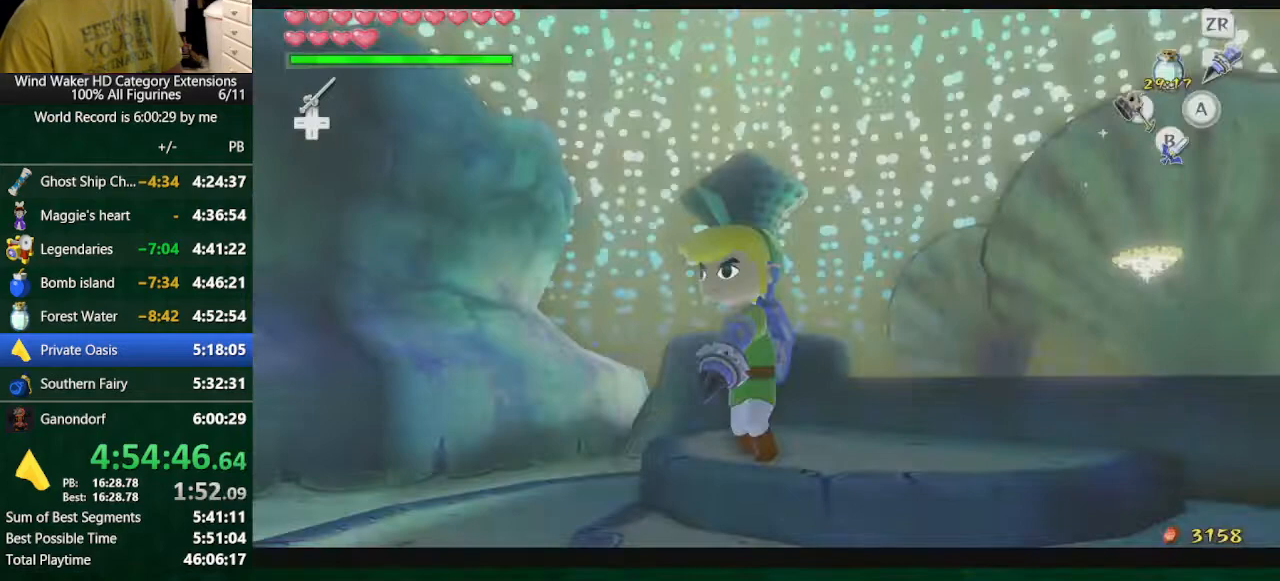
{"buttons": [], "left_stick": "center", "right_stick": "center", "events": [[100, "left_stick", "up"], [267, "START", "down"], [333, "START", "up"], [333, "left_stick", "center"], [367, "START", "down"], [500, "START", "up"]]}
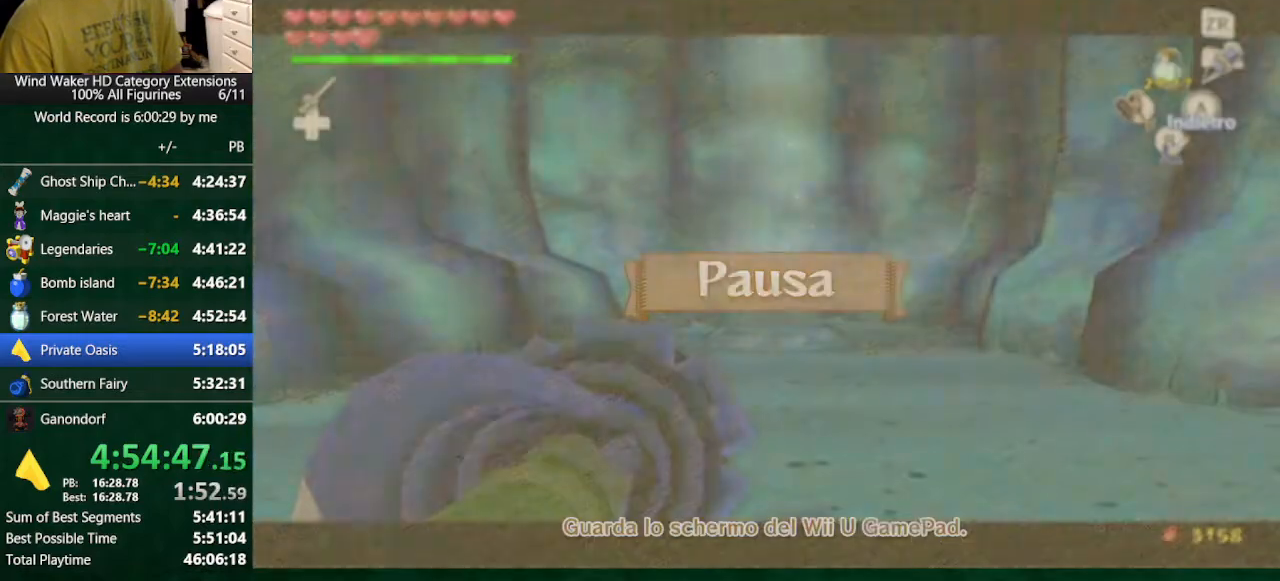
{"buttons": [], "left_stick": "center", "right_stick": "center", "events": []}
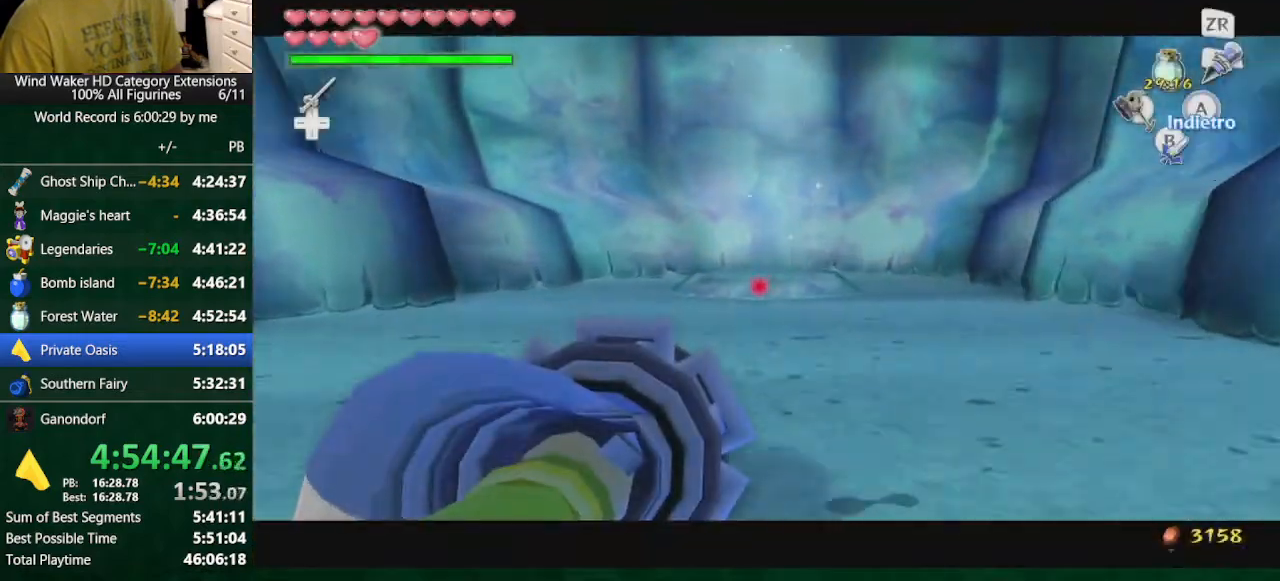
{"buttons": [], "left_stick": "center", "right_stick": "center", "events": [[100, "Y", "down"], [167, "Y", "up"], [167, "left_stick", "down-left"], [300, "left_stick", "down"], [467, "left_stick", "center"]]}
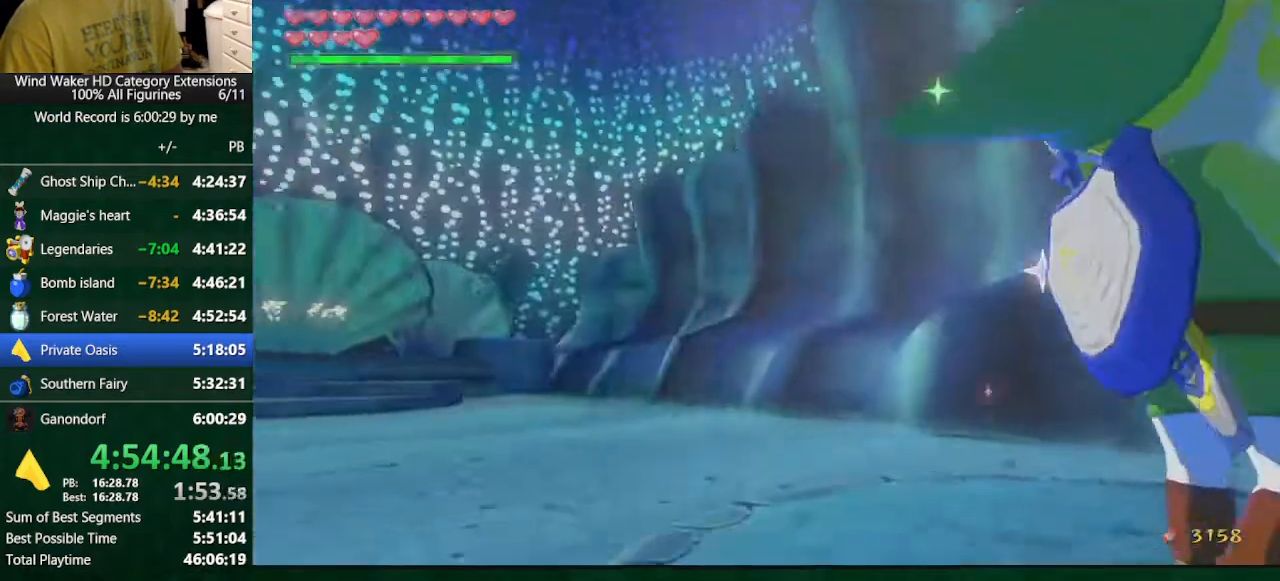
{"buttons": [], "left_stick": "center", "right_stick": "center", "events": [[33, "right_stick", "down"], [500, "right_stick", "center"]]}
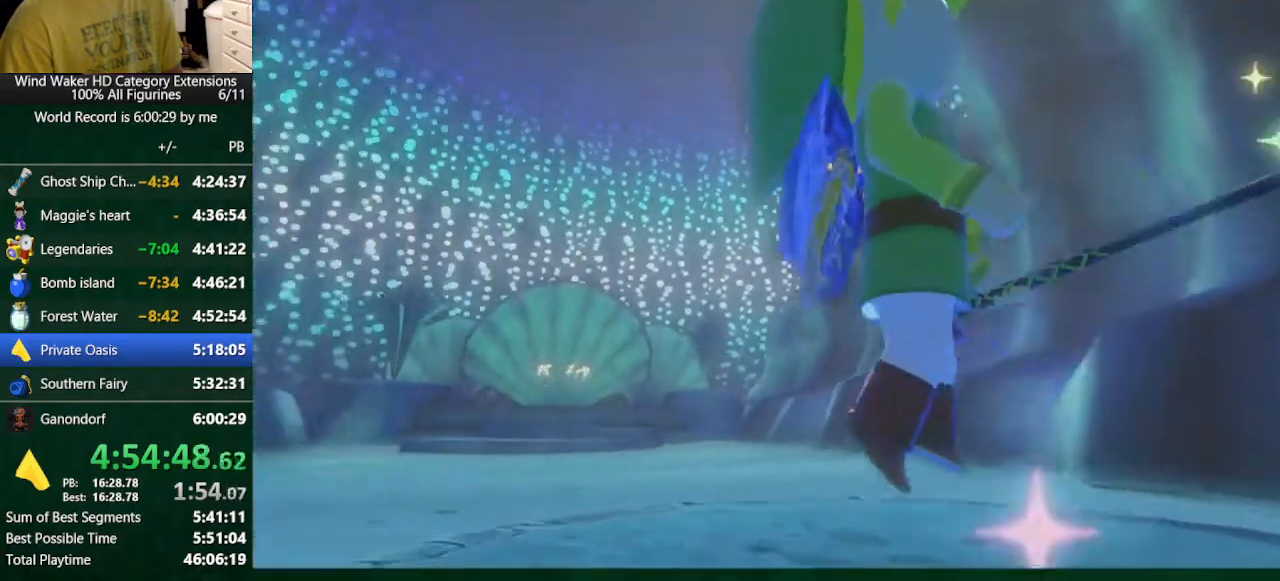
{"buttons": [], "left_stick": "center", "right_stick": "center", "events": []}
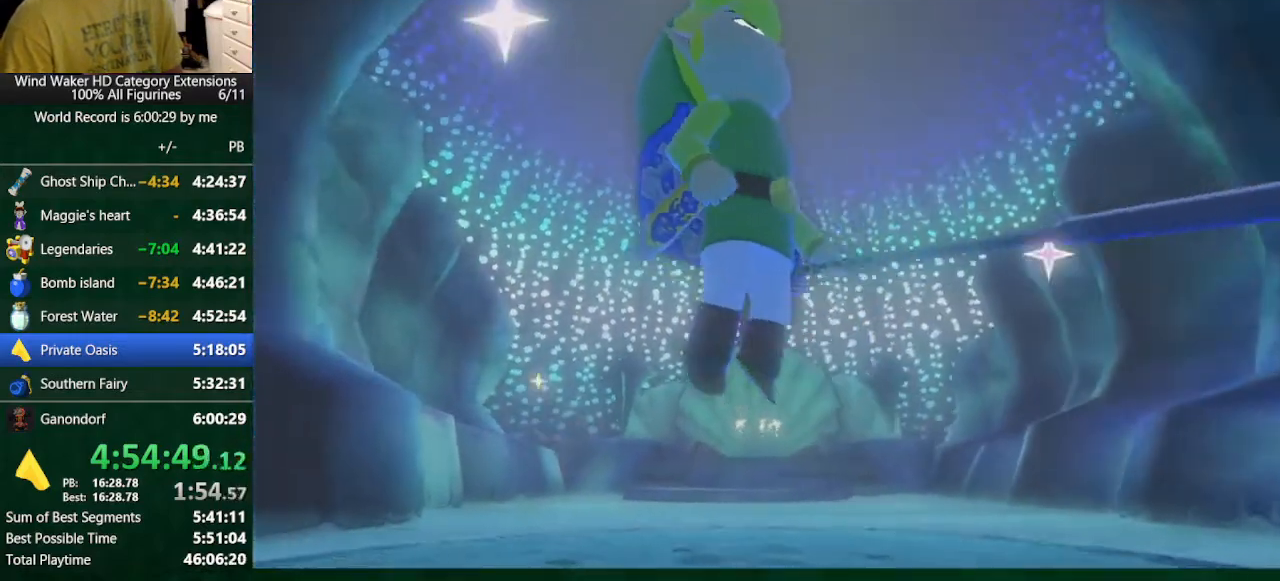
{"buttons": [], "left_stick": "center", "right_stick": "center", "events": []}
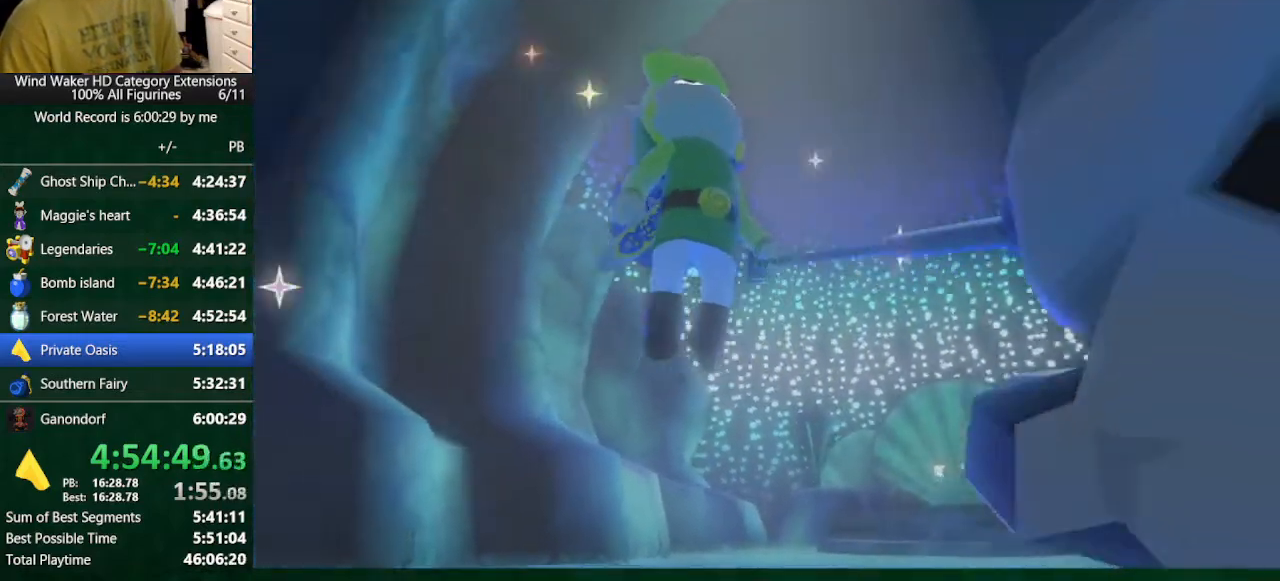
{"buttons": [], "left_stick": "center", "right_stick": "center", "events": []}
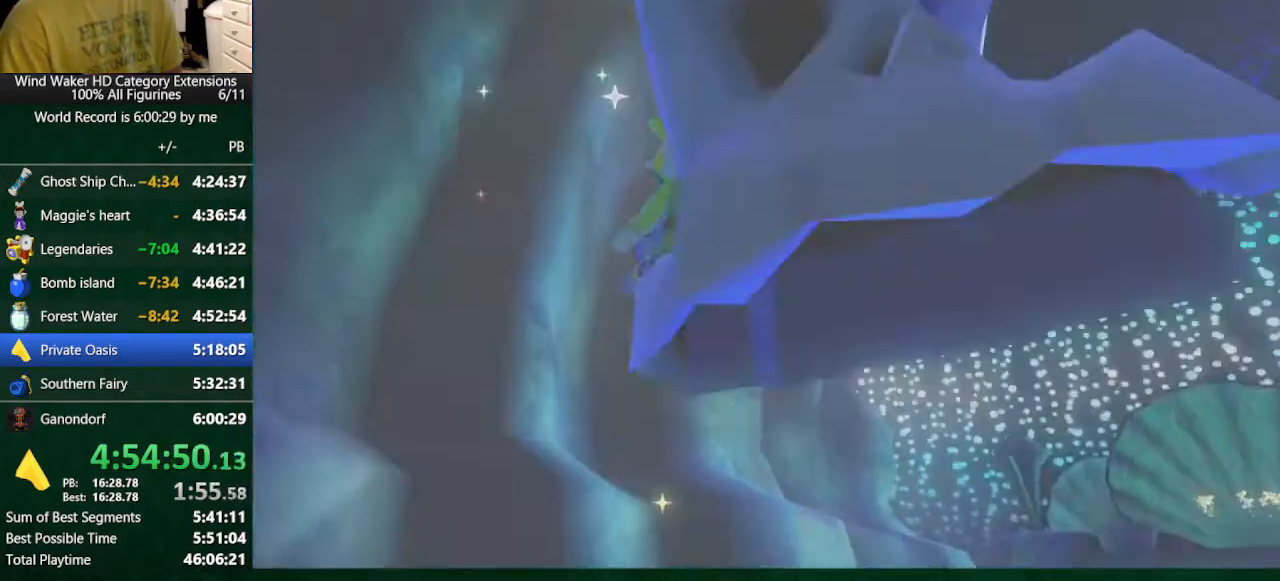
{"buttons": [], "left_stick": "center", "right_stick": "center", "events": []}
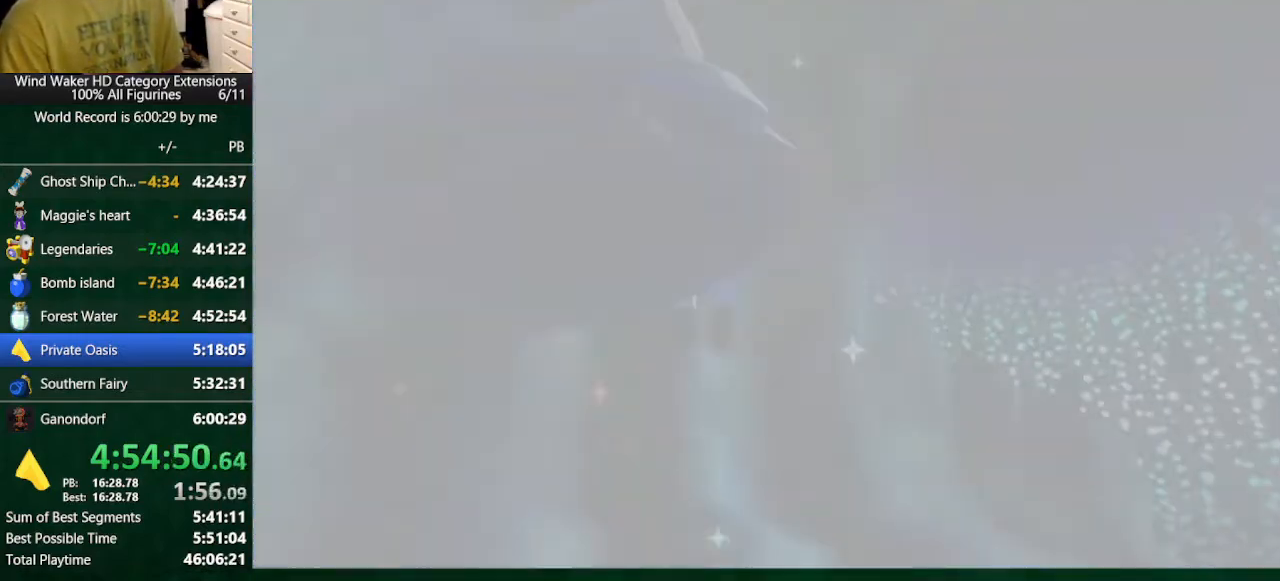
{"buttons": [], "left_stick": "center", "right_stick": "center", "events": []}
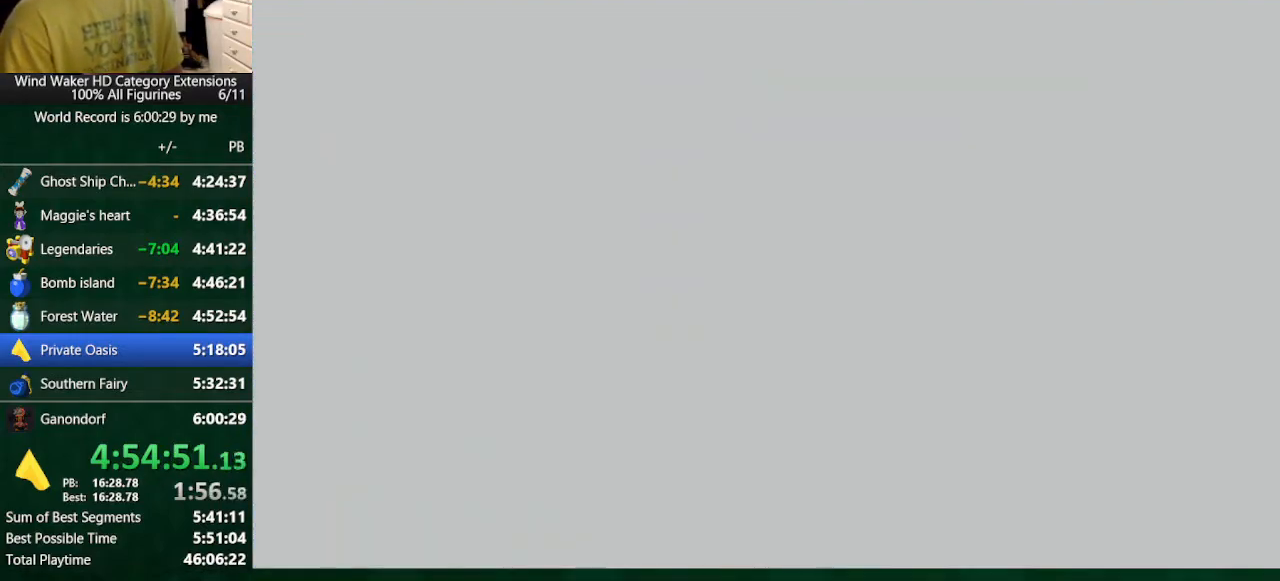
{"buttons": [], "left_stick": "center", "right_stick": "down-right", "events": [[467, "right_stick", "down-right"]]}
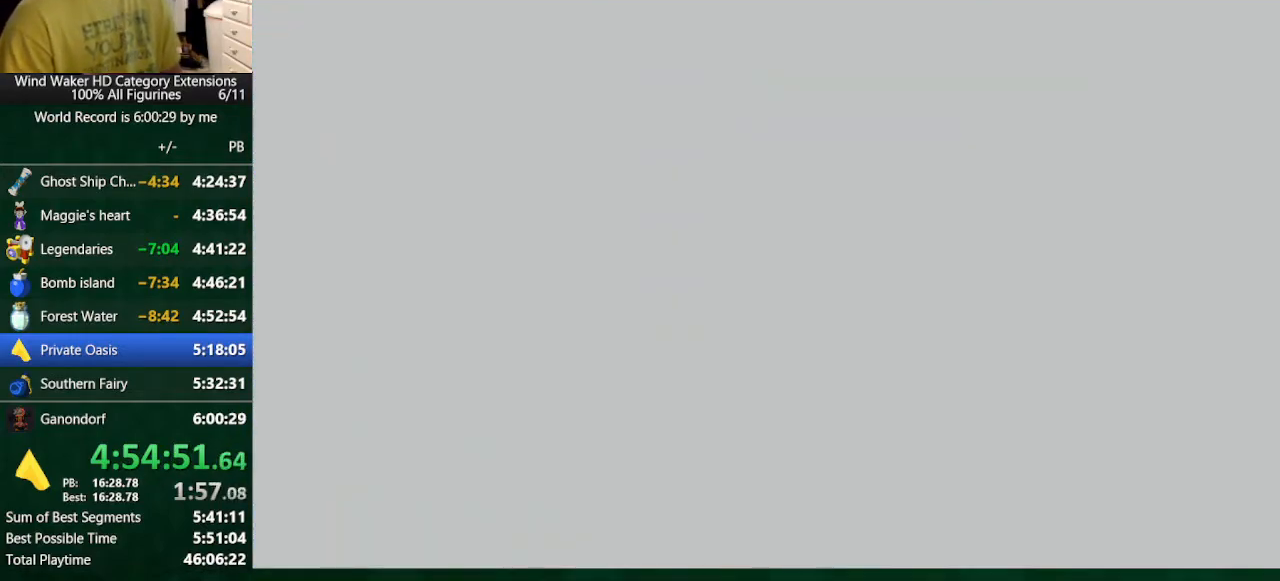
{"buttons": [], "left_stick": "center", "right_stick": "down-right", "events": []}
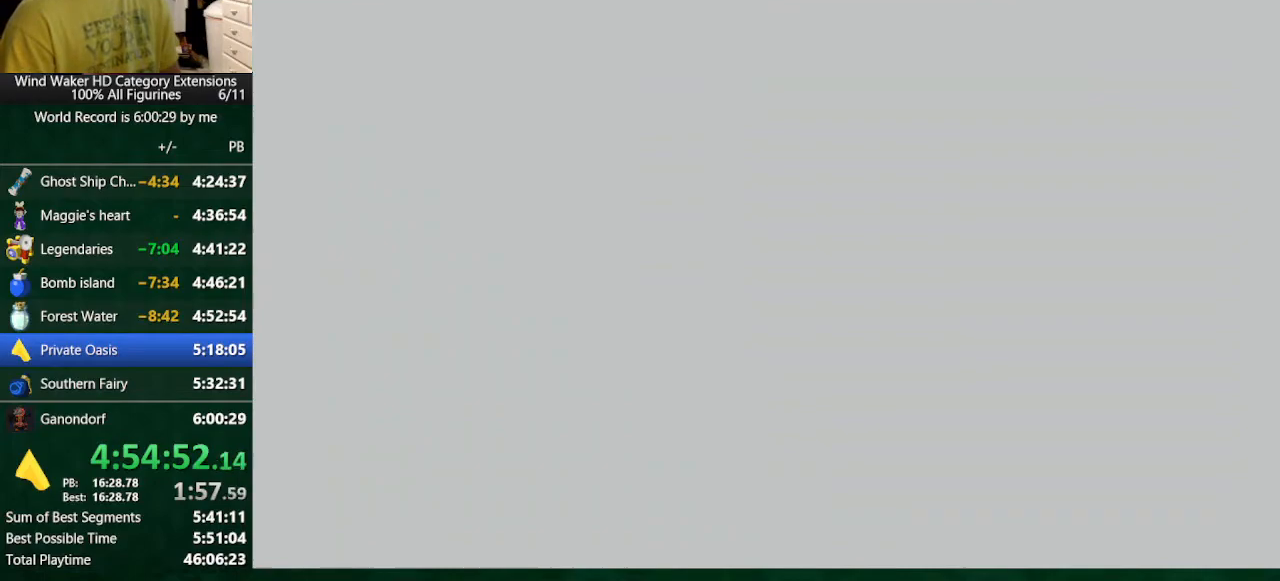
{"buttons": [], "left_stick": "center", "right_stick": "down-right", "events": []}
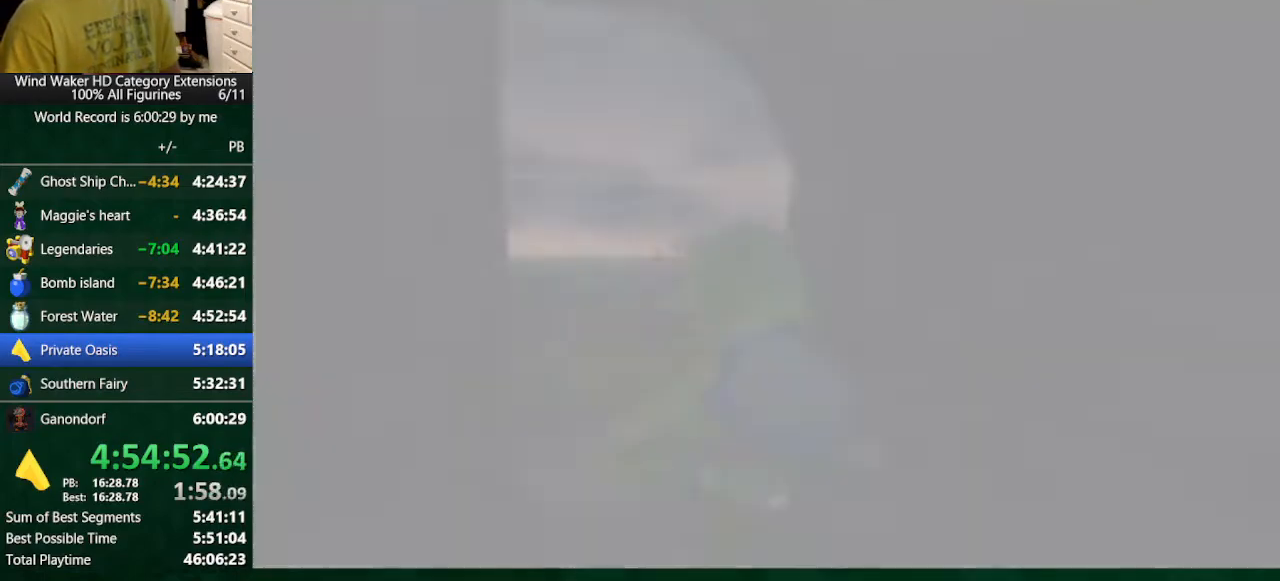
{"buttons": [], "left_stick": "center", "right_stick": "down", "events": [[67, "left_stick", "up-left"], [133, "right_stick", "down"], [467, "left_stick", "center"]]}